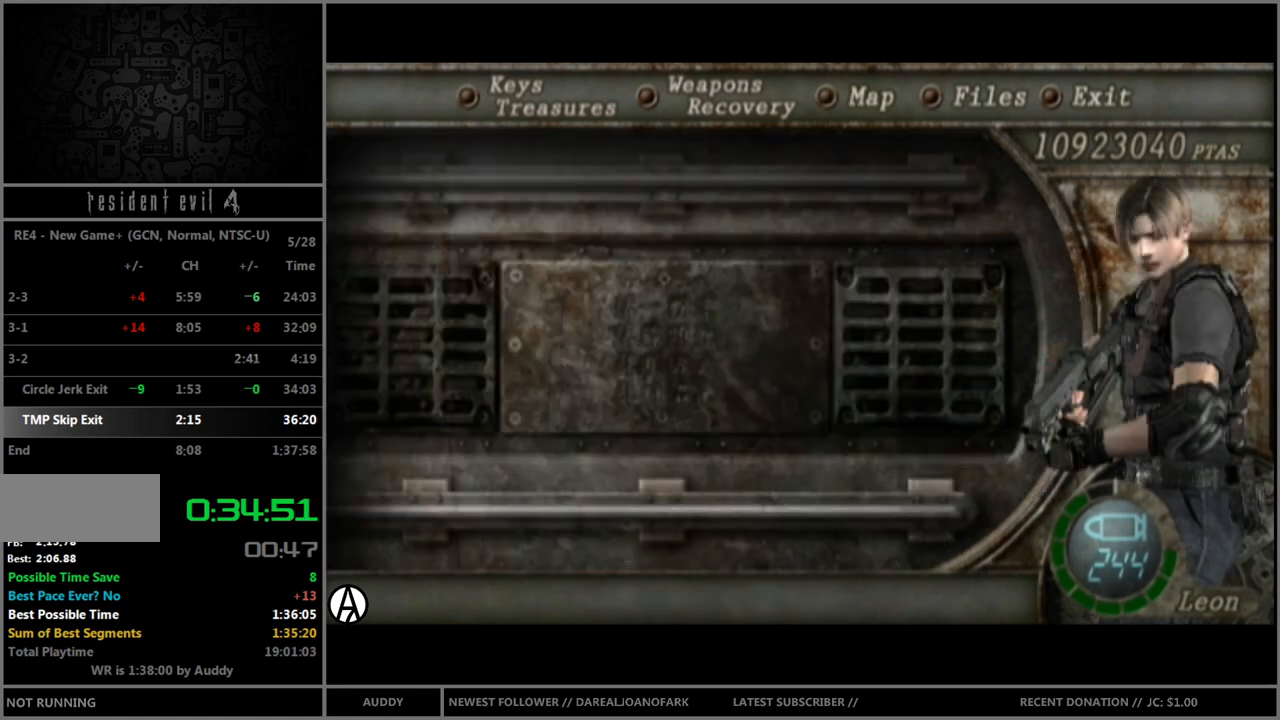
Gameplay with a controller (Nintendo layout); each line is a JSON object with the inputs held at the frame after it. "events" lists button and stick changes between this image and that frame as [ms after this image, input, new state], when the widget could be followed in between. Not read: L3 R3 START.
{"buttons": ["A"], "left_stick": "center", "right_stick": "center", "events": [[66, "A", "down"], [166, "A", "up"], [200, "A", "down"], [266, "A", "up"], [367, "A", "down"], [400, "A", "up"], [500, "A", "down"]]}
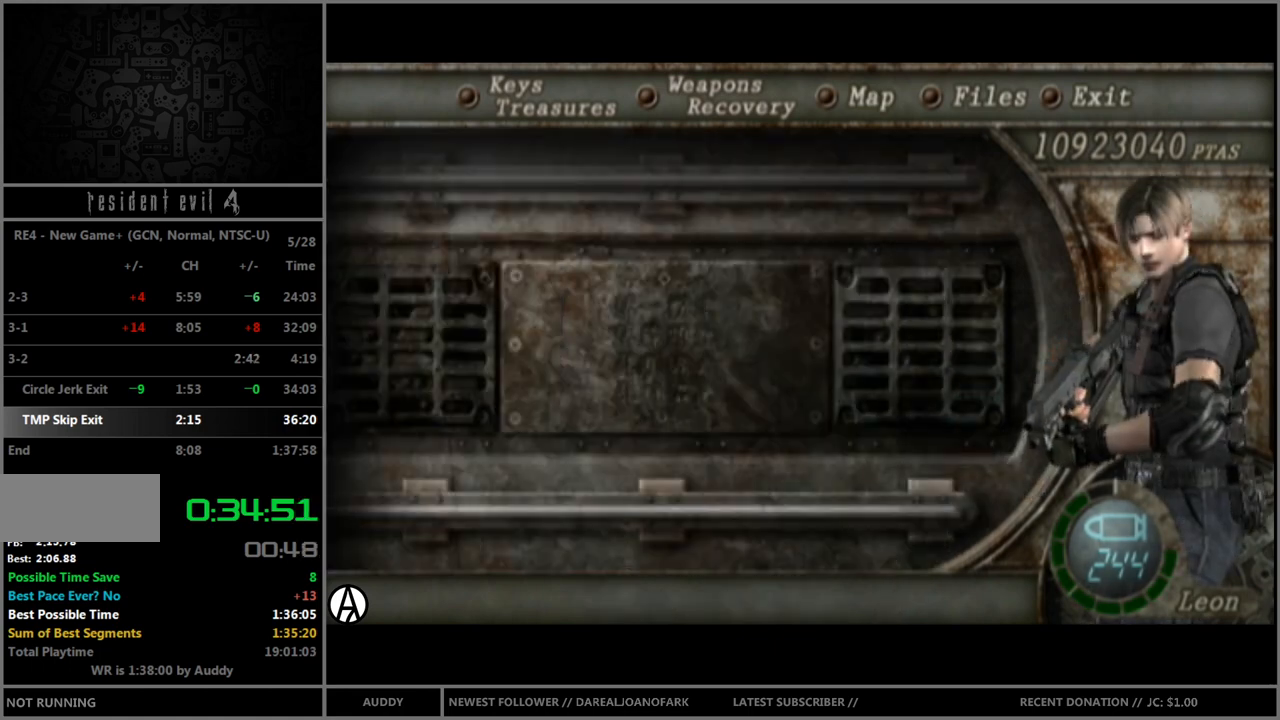
{"buttons": [], "left_stick": "center", "right_stick": "center", "events": [[33, "A", "up"], [134, "A", "down"], [200, "A", "up"], [234, "A", "down"], [300, "A", "up"], [400, "A", "down"], [467, "A", "up"]]}
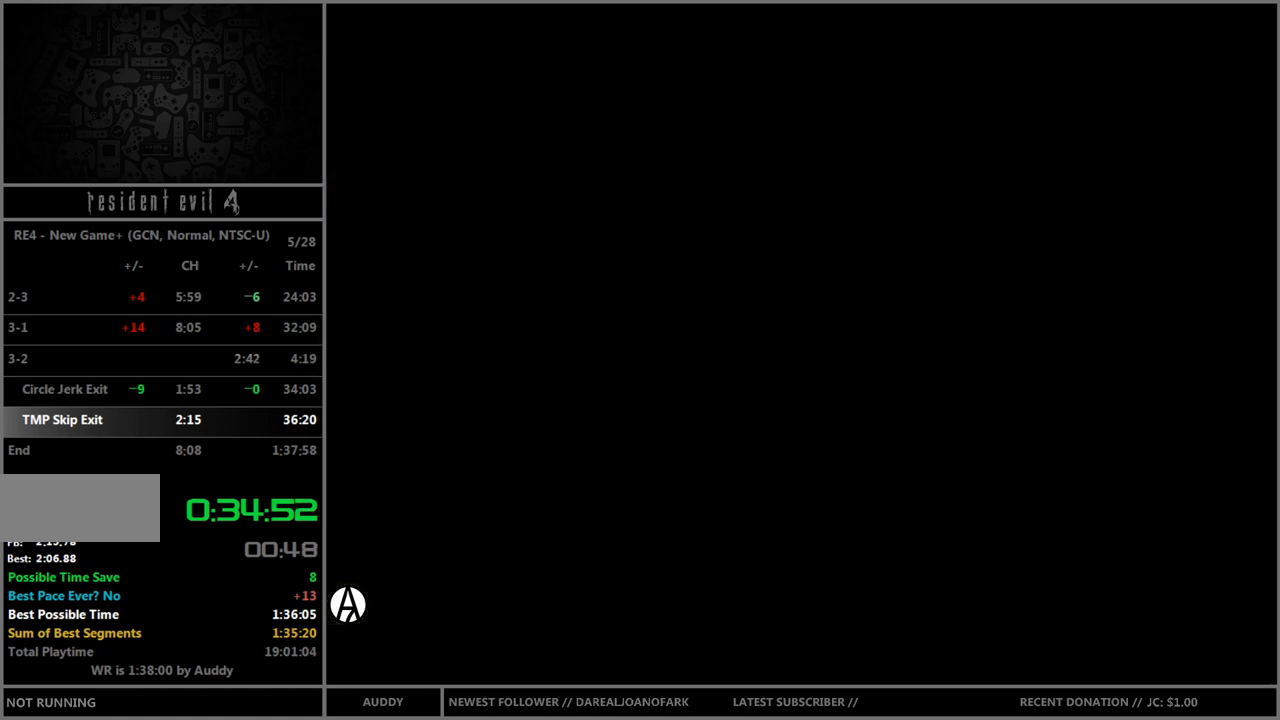
{"buttons": [], "left_stick": "center", "right_stick": "center", "events": [[33, "A", "down"], [133, "A", "up"], [166, "A", "down"], [233, "A", "up"], [333, "A", "down"], [400, "A", "up"], [467, "A", "down"], [500, "A", "up"]]}
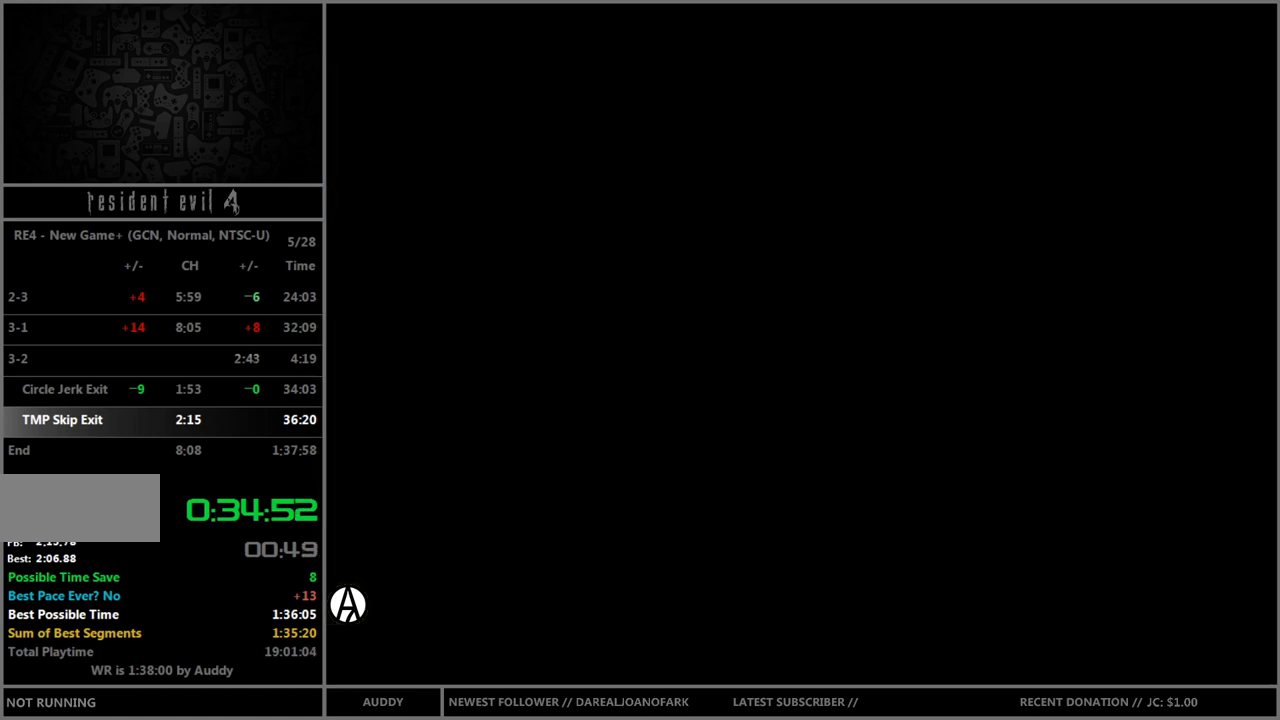
{"buttons": ["A"], "left_stick": "center", "right_stick": "center", "events": [[134, "A", "down"], [167, "A", "up"], [234, "A", "down"], [267, "A", "up"], [367, "A", "down"], [400, "A", "up"], [501, "A", "down"]]}
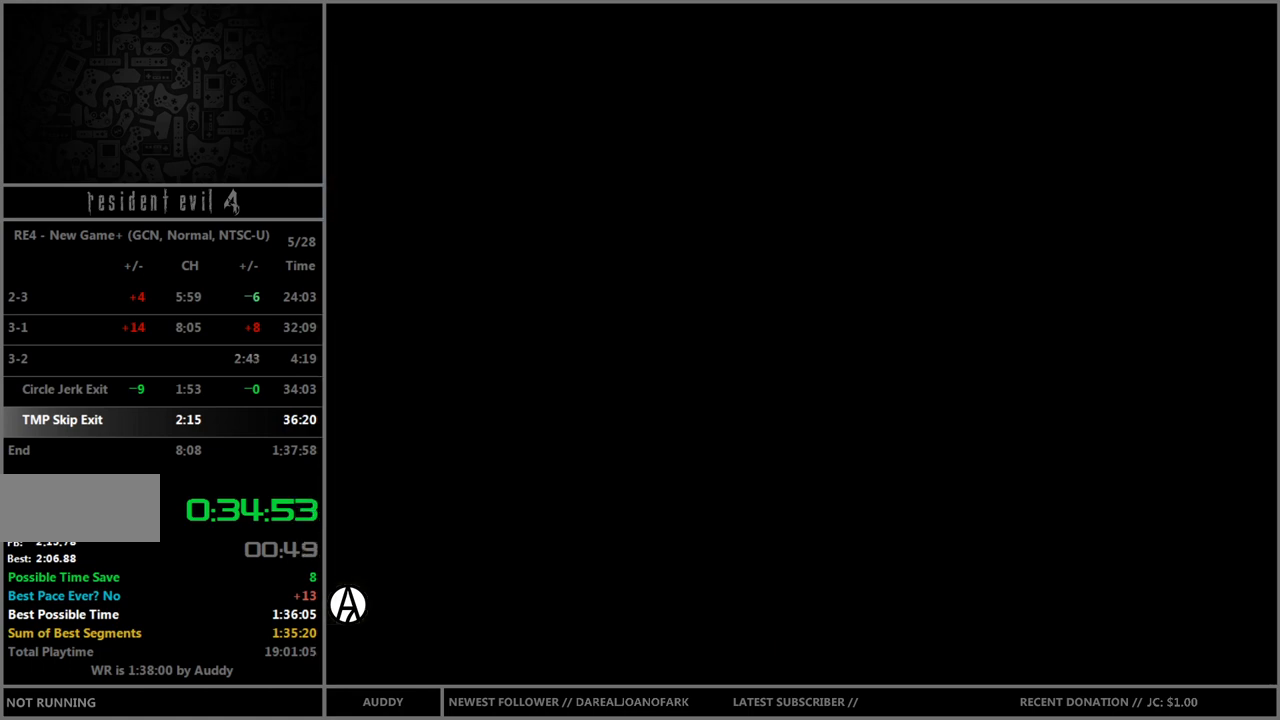
{"buttons": ["A"], "left_stick": "center", "right_stick": "center", "events": [[66, "A", "up"], [133, "A", "down"], [200, "A", "up"], [233, "A", "down"], [300, "A", "up"], [333, "B", "down"], [367, "A", "down"], [433, "A", "up"], [433, "B", "up"], [500, "A", "down"]]}
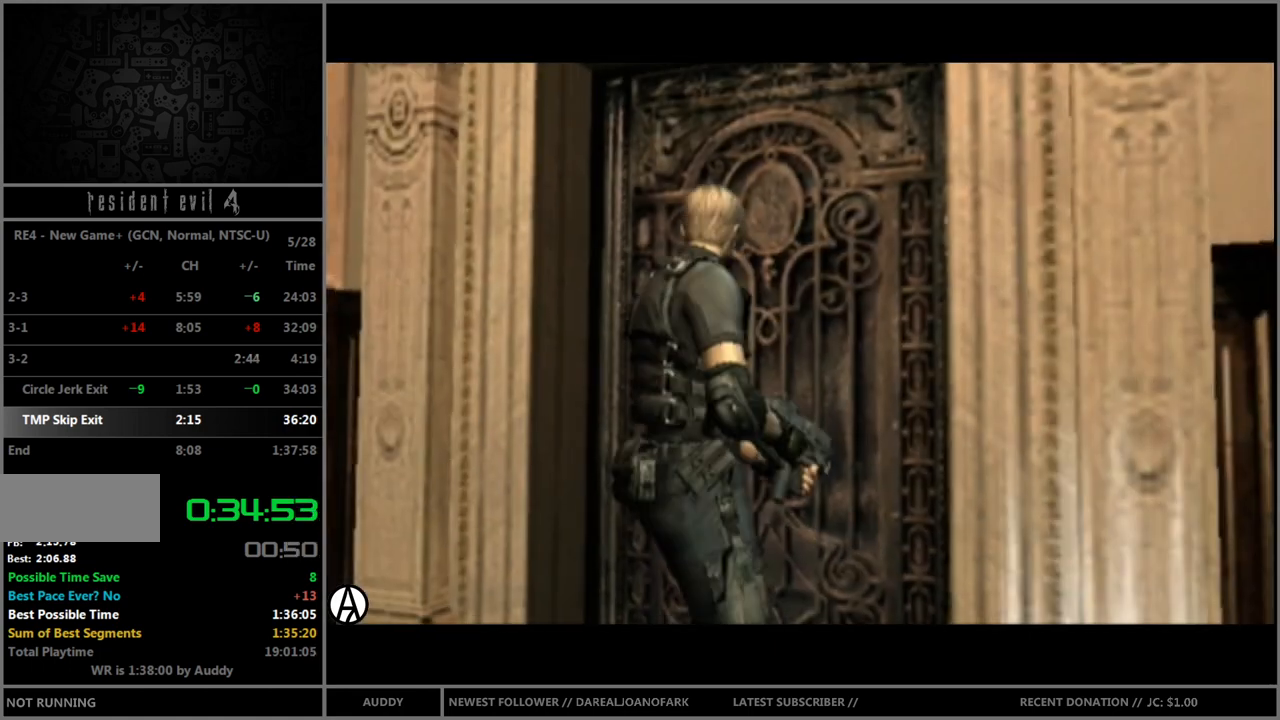
{"buttons": ["A"], "left_stick": "center", "right_stick": "center", "events": [[67, "A", "up"], [134, "A", "down"], [167, "A", "up"], [234, "A", "down"], [300, "A", "up"], [367, "A", "down"], [434, "A", "up"], [501, "A", "down"]]}
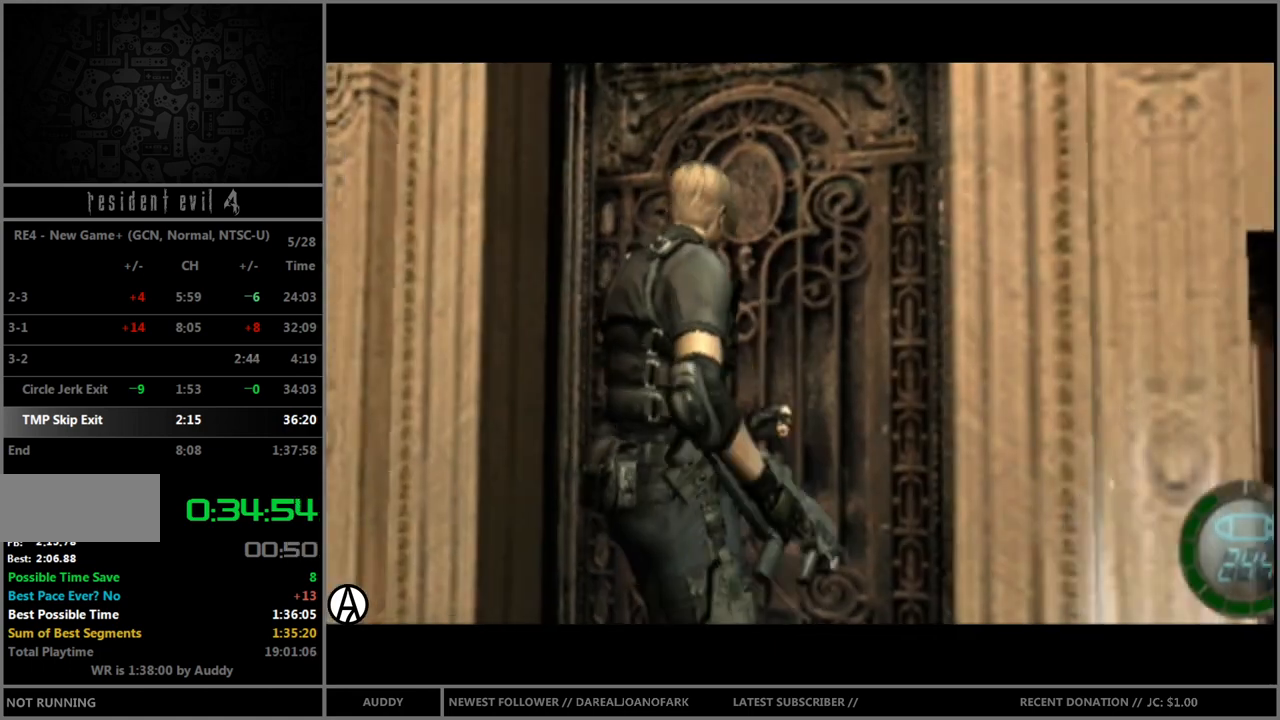
{"buttons": [], "left_stick": "up", "right_stick": "center", "events": [[100, "A", "up"], [133, "A", "down"], [200, "A", "up"], [233, "A", "down"], [333, "A", "up"], [500, "left_stick", "up"]]}
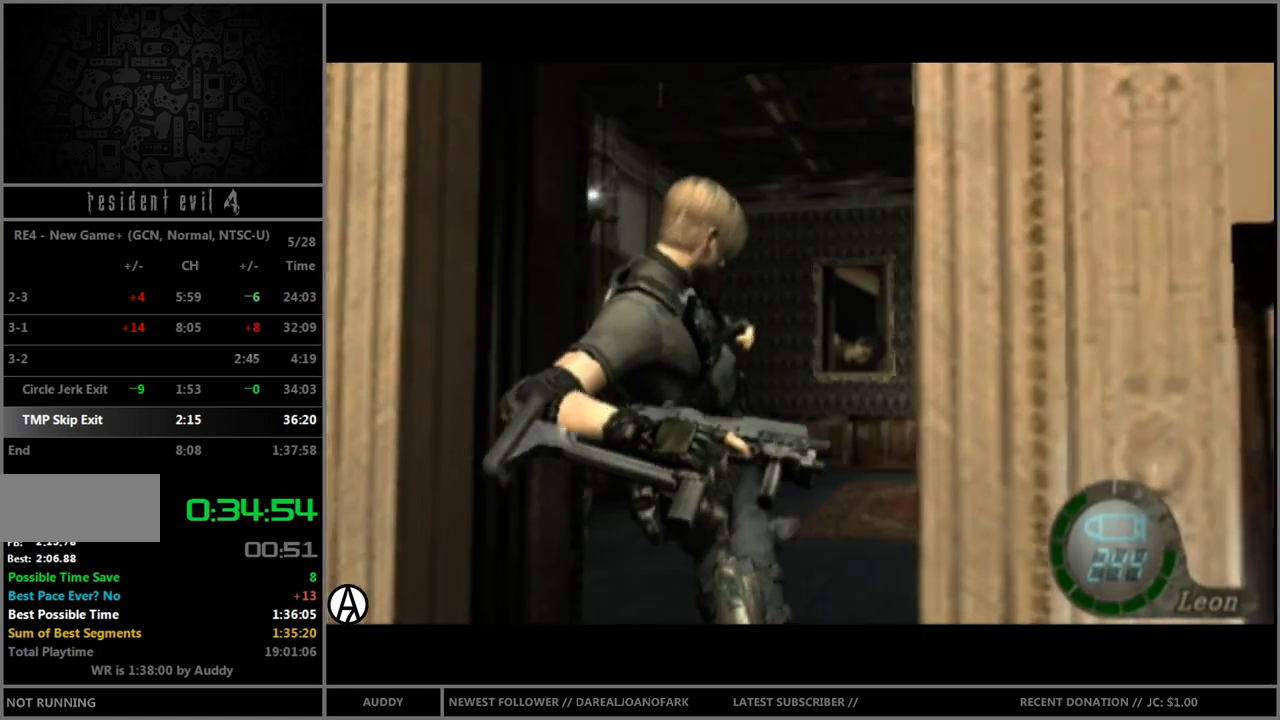
{"buttons": ["B"], "left_stick": "up", "right_stick": "center", "events": [[167, "B", "down"]]}
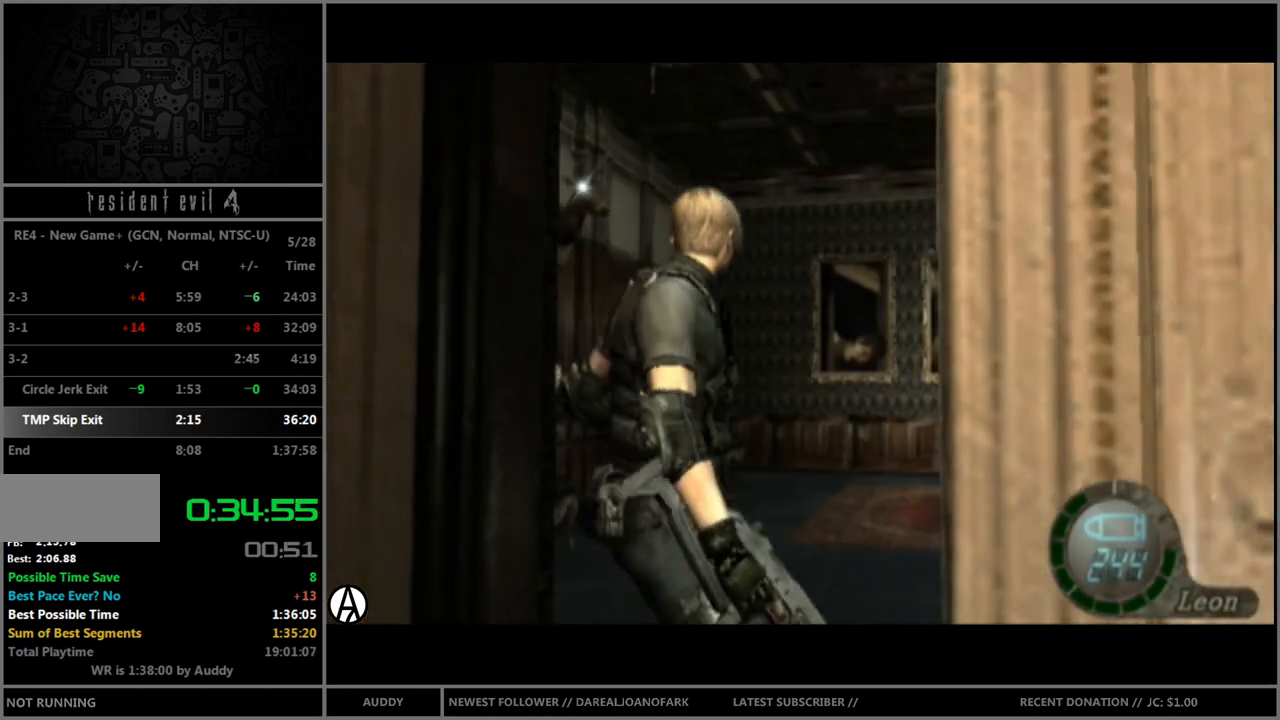
{"buttons": ["B"], "left_stick": "up-right", "right_stick": "center", "events": [[433, "left_stick", "up-right"]]}
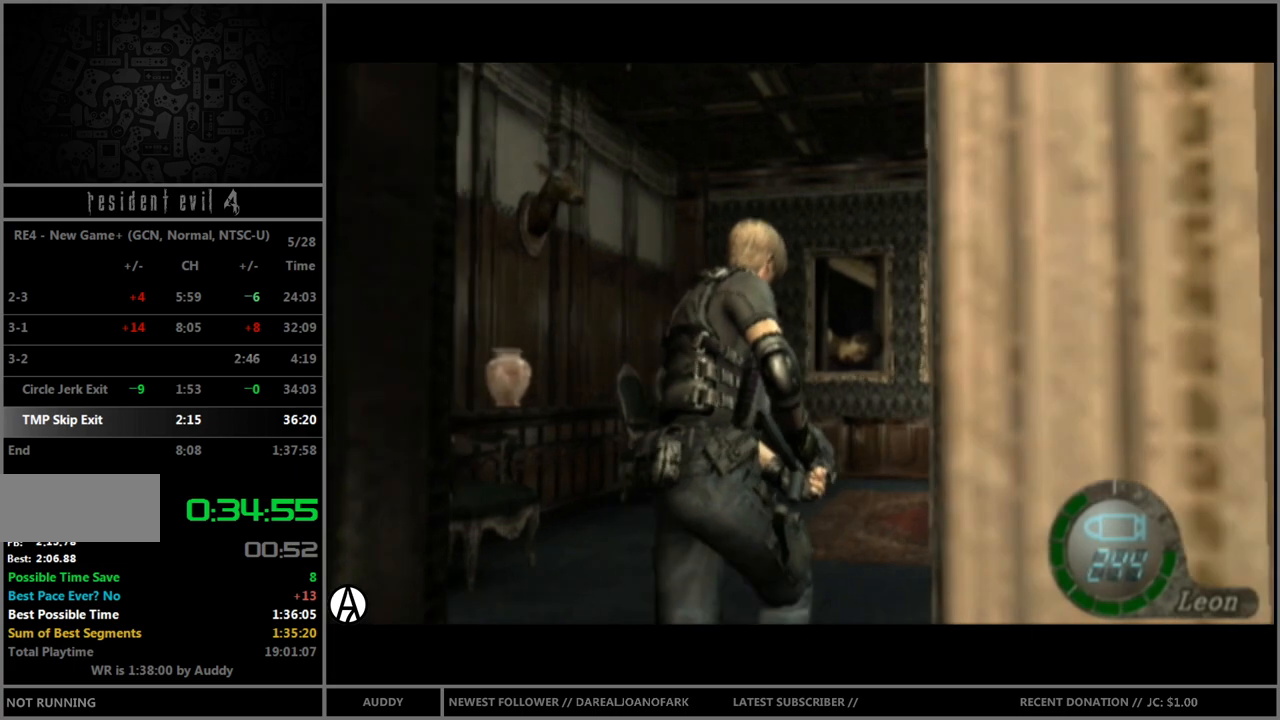
{"buttons": ["B"], "left_stick": "up", "right_stick": "center", "events": [[267, "left_stick", "up"]]}
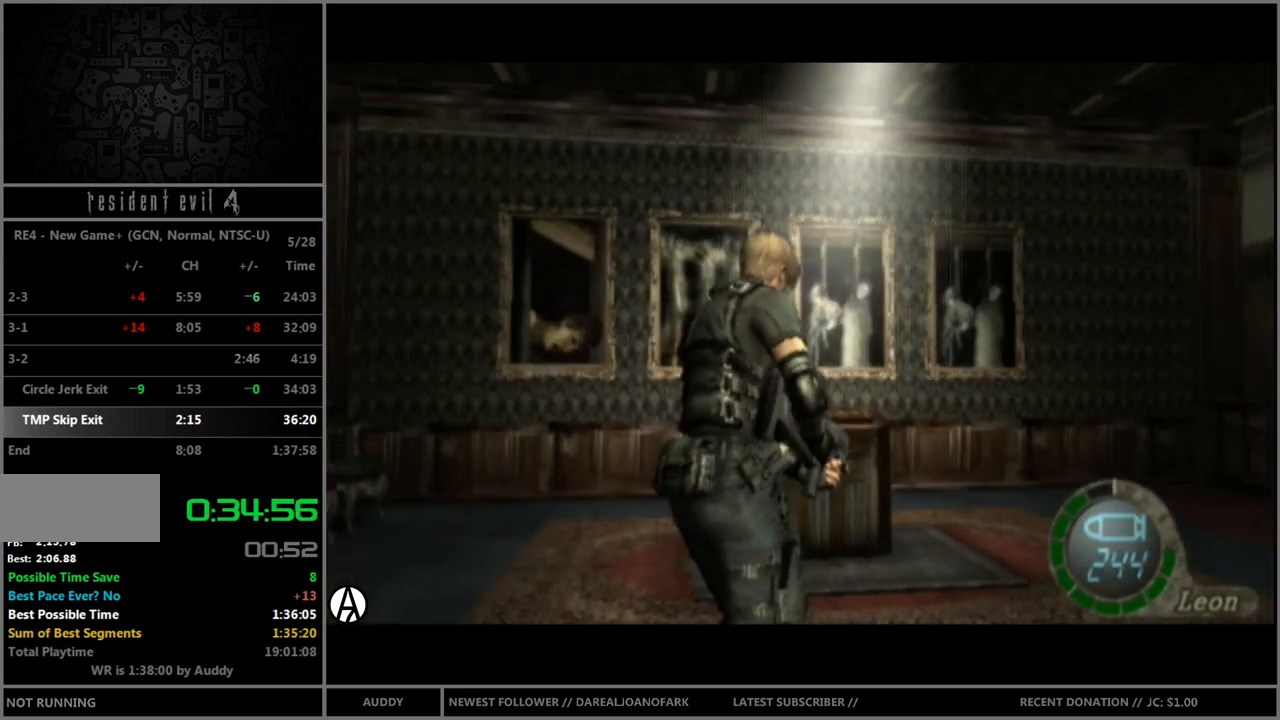
{"buttons": ["B"], "left_stick": "up", "right_stick": "center", "events": []}
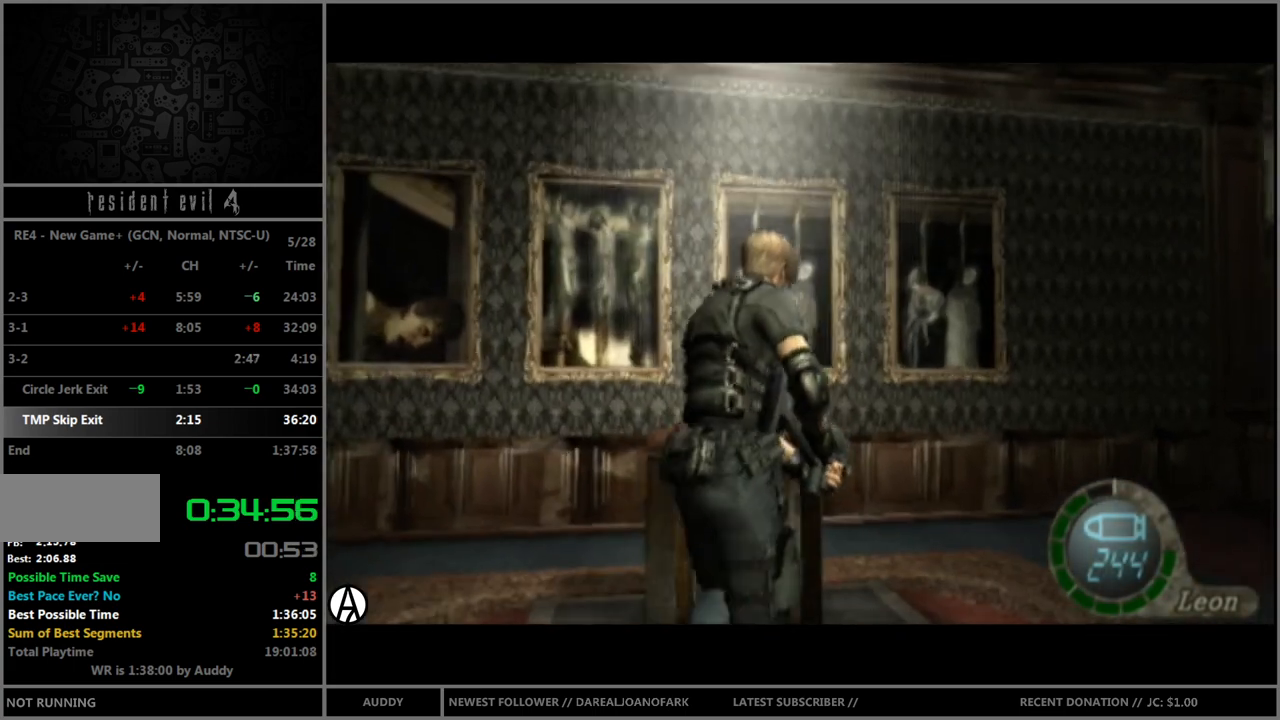
{"buttons": ["A", "B"], "left_stick": "center", "right_stick": "center", "events": [[33, "left_stick", "up-left"], [67, "A", "down"], [133, "A", "up"], [133, "left_stick", "center"], [167, "A", "down"], [234, "A", "up"], [300, "A", "down"], [367, "A", "up"], [434, "A", "down"]]}
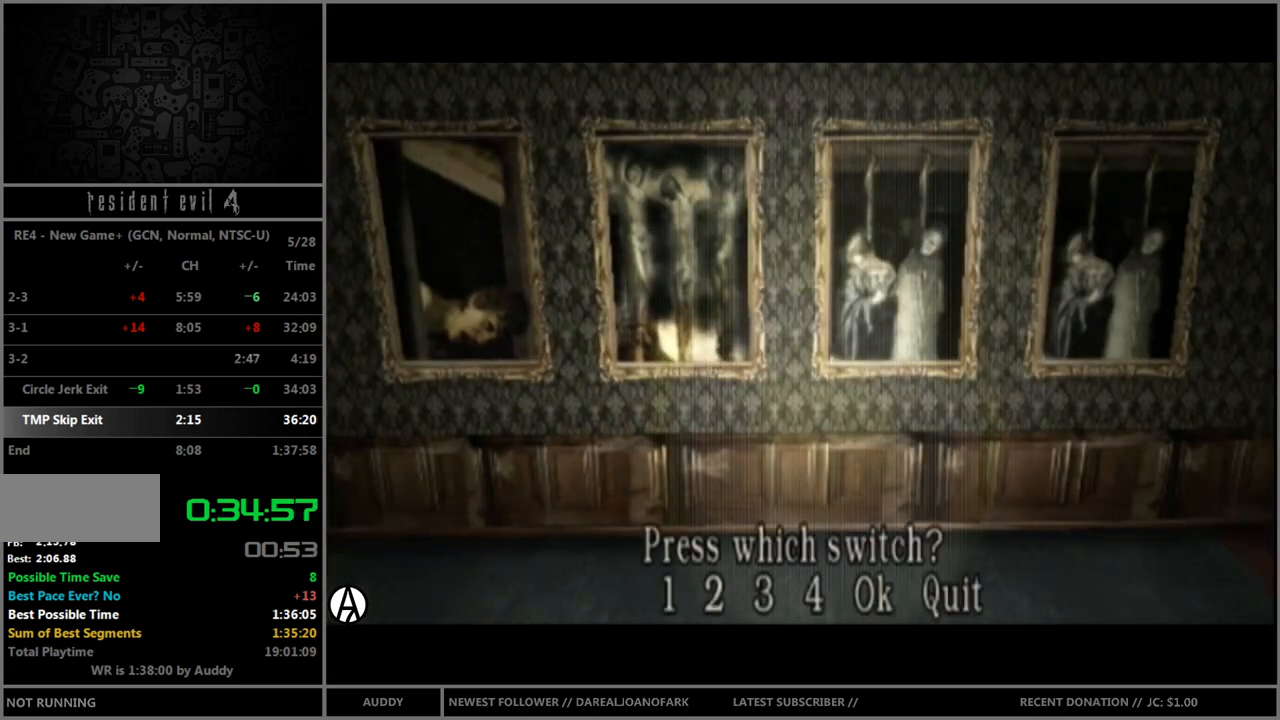
{"buttons": [], "left_stick": "center", "right_stick": "center", "events": [[33, "A", "up"], [66, "A", "down"], [100, "A", "up"], [133, "B", "up"]]}
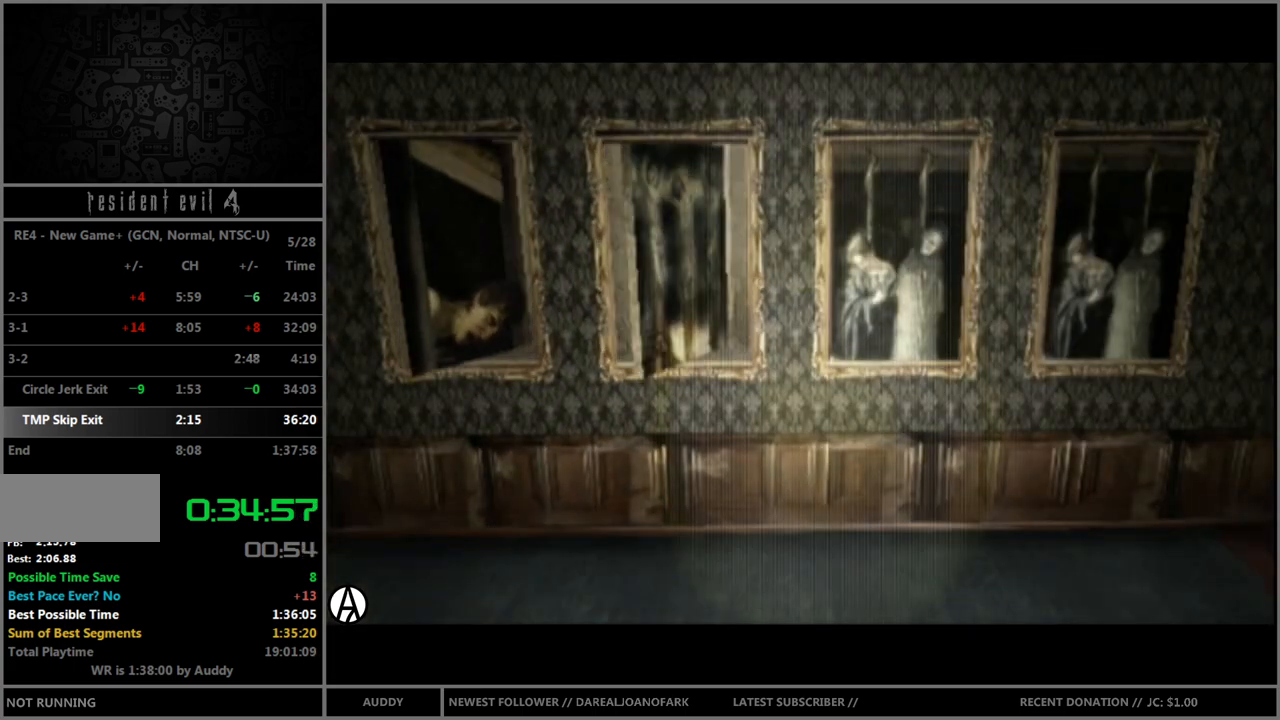
{"buttons": [], "left_stick": "center", "right_stick": "center", "events": []}
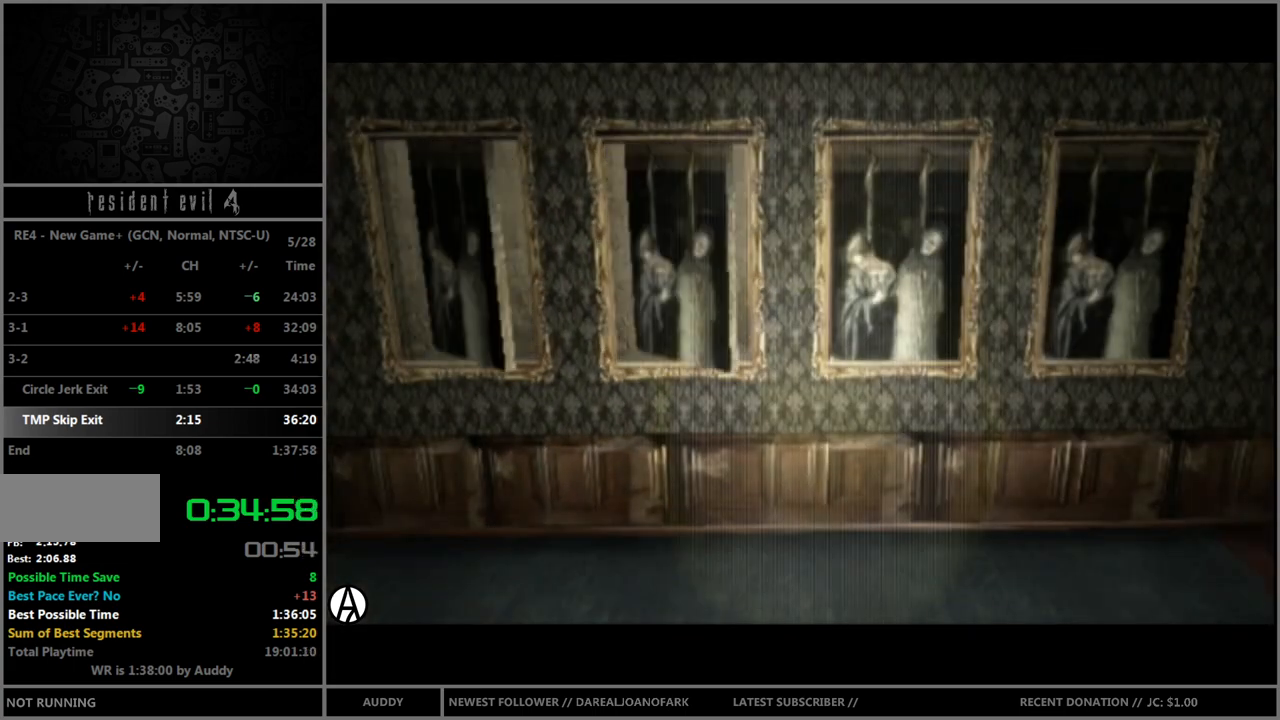
{"buttons": [], "left_stick": "right", "right_stick": "center", "events": [[333, "B", "down"], [433, "B", "up"], [467, "left_stick", "right"]]}
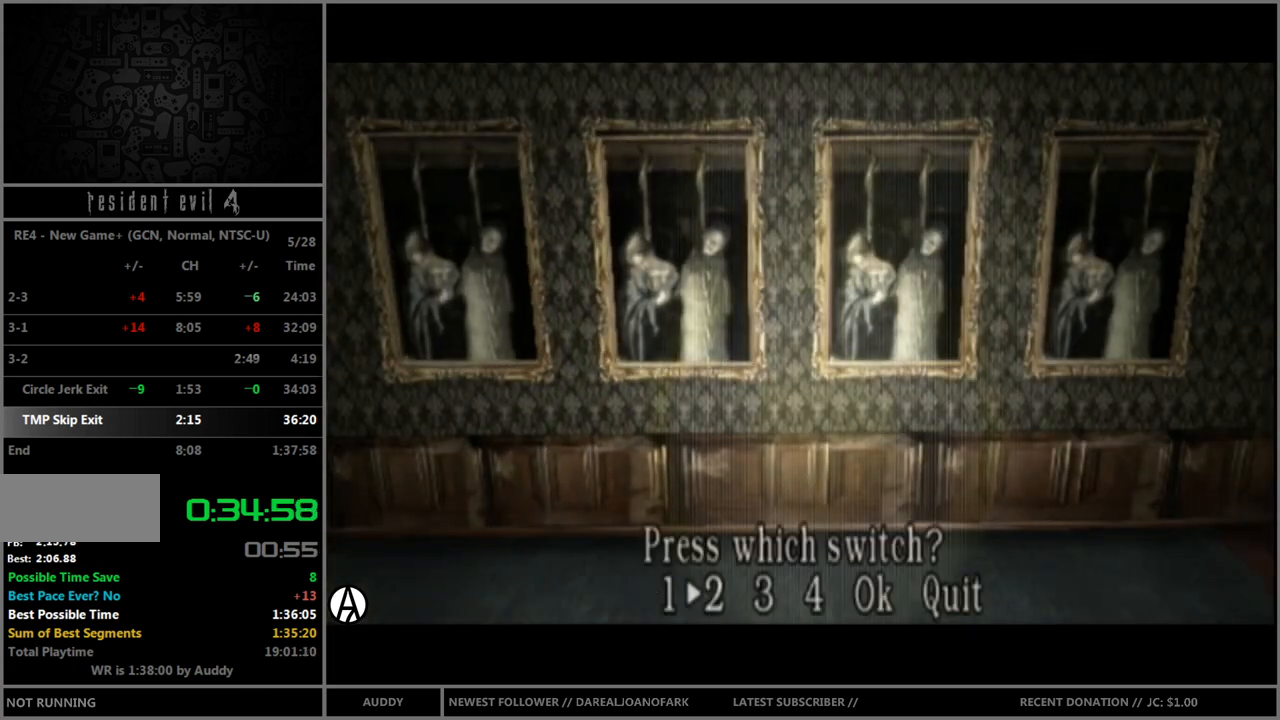
{"buttons": [], "left_stick": "center", "right_stick": "center", "events": [[67, "A", "down"], [100, "A", "up"], [100, "left_stick", "center"]]}
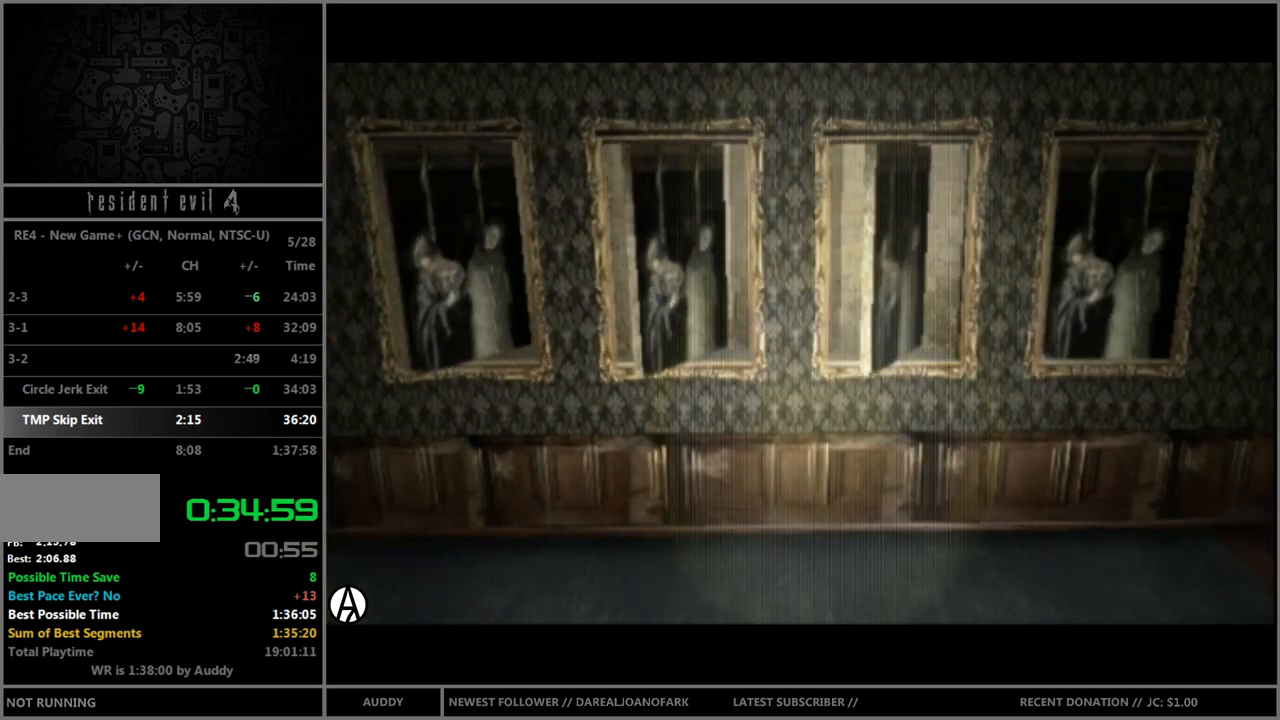
{"buttons": [], "left_stick": "center", "right_stick": "center", "events": []}
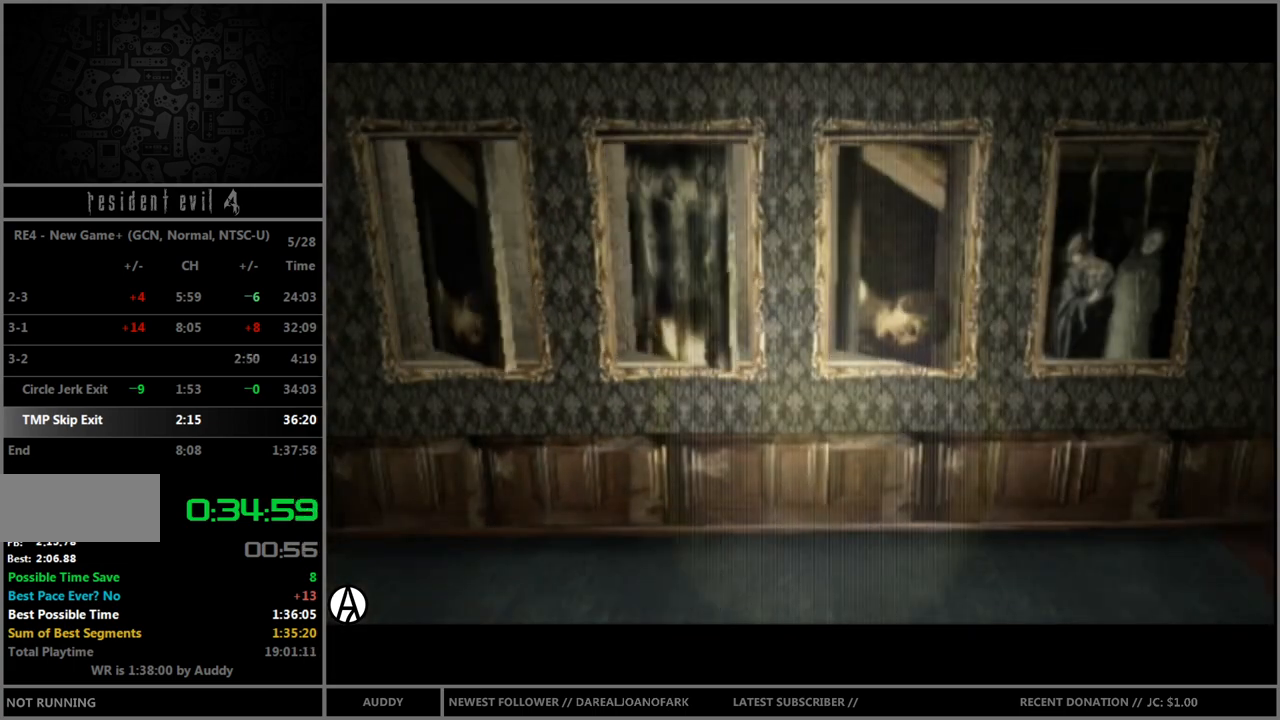
{"buttons": [], "left_stick": "center", "right_stick": "center", "events": [[267, "B", "down"], [334, "B", "up"], [400, "left_stick", "right"], [501, "left_stick", "center"]]}
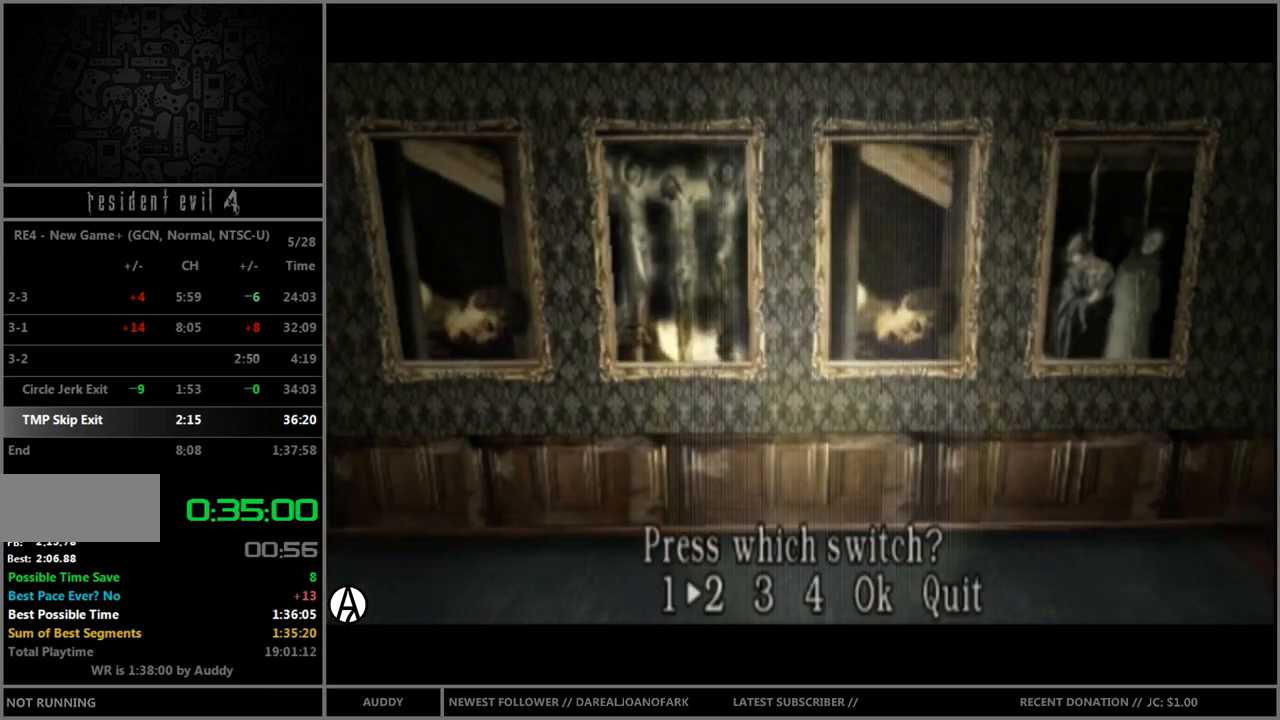
{"buttons": [], "left_stick": "center", "right_stick": "center", "events": [[33, "left_stick", "right"], [100, "A", "down"], [133, "left_stick", "center"], [233, "A", "up"]]}
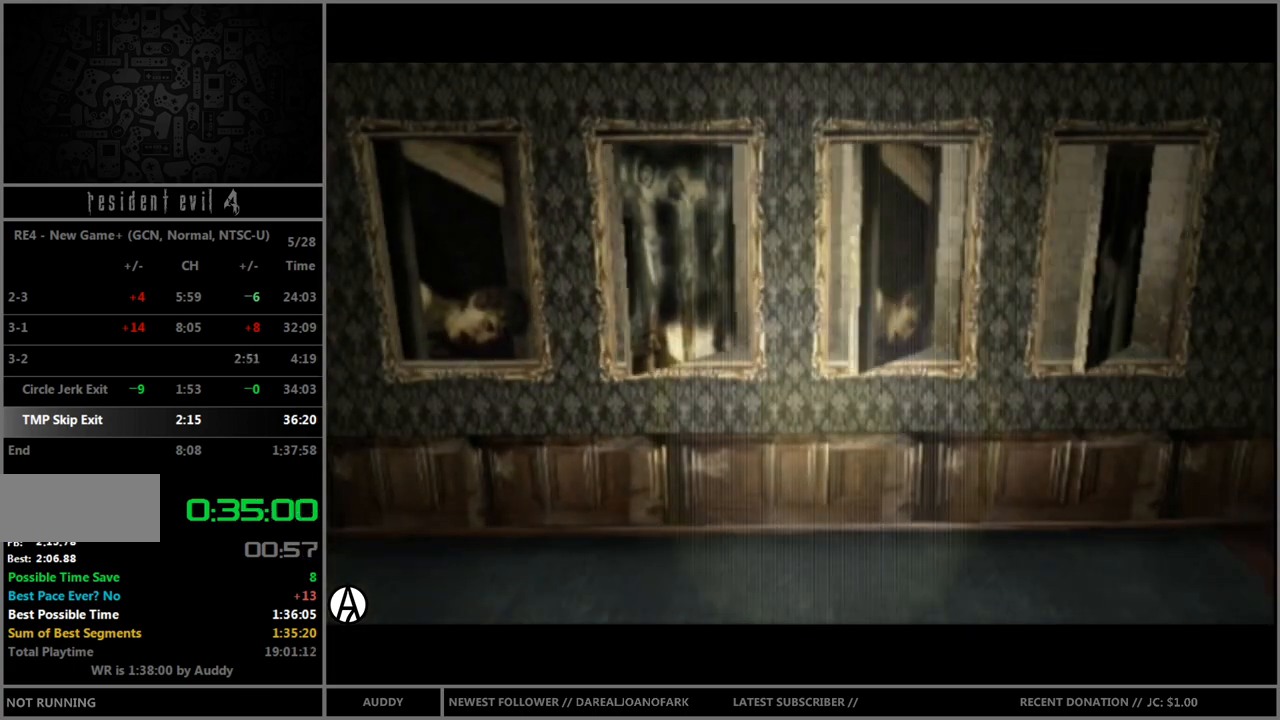
{"buttons": [], "left_stick": "center", "right_stick": "center", "events": []}
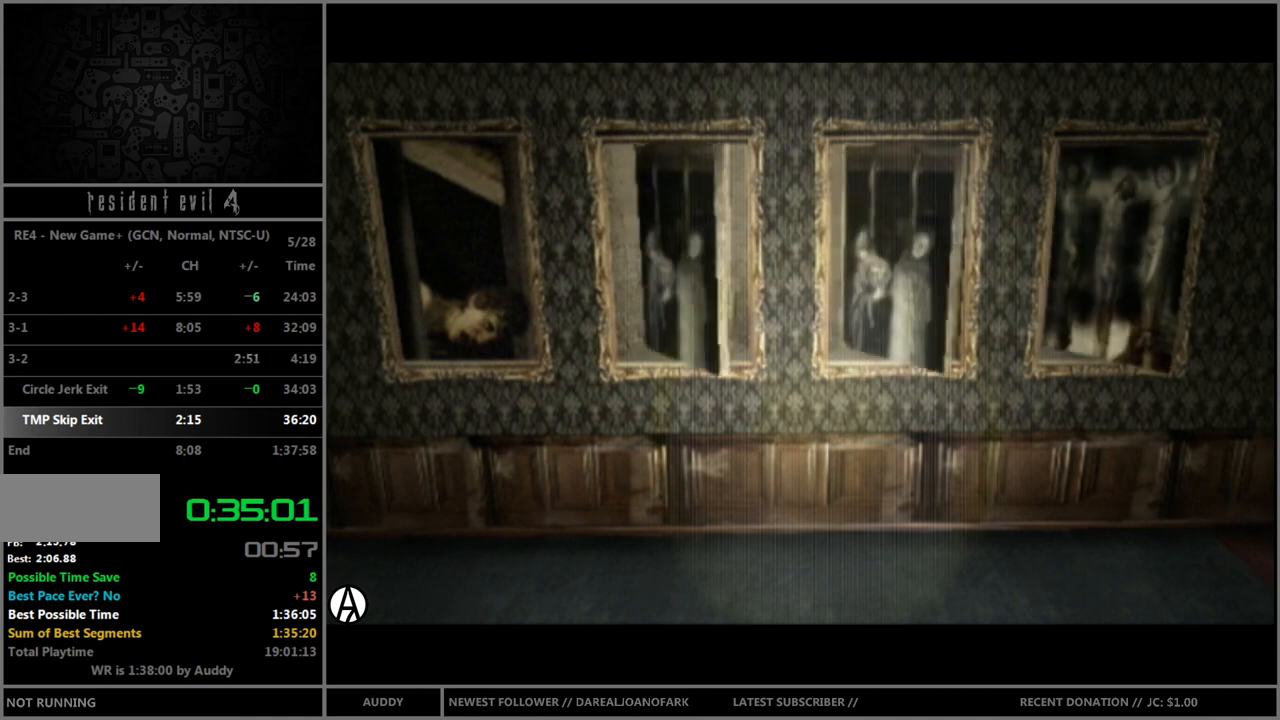
{"buttons": [], "left_stick": "center", "right_stick": "center", "events": [[367, "B", "down"], [433, "B", "up"]]}
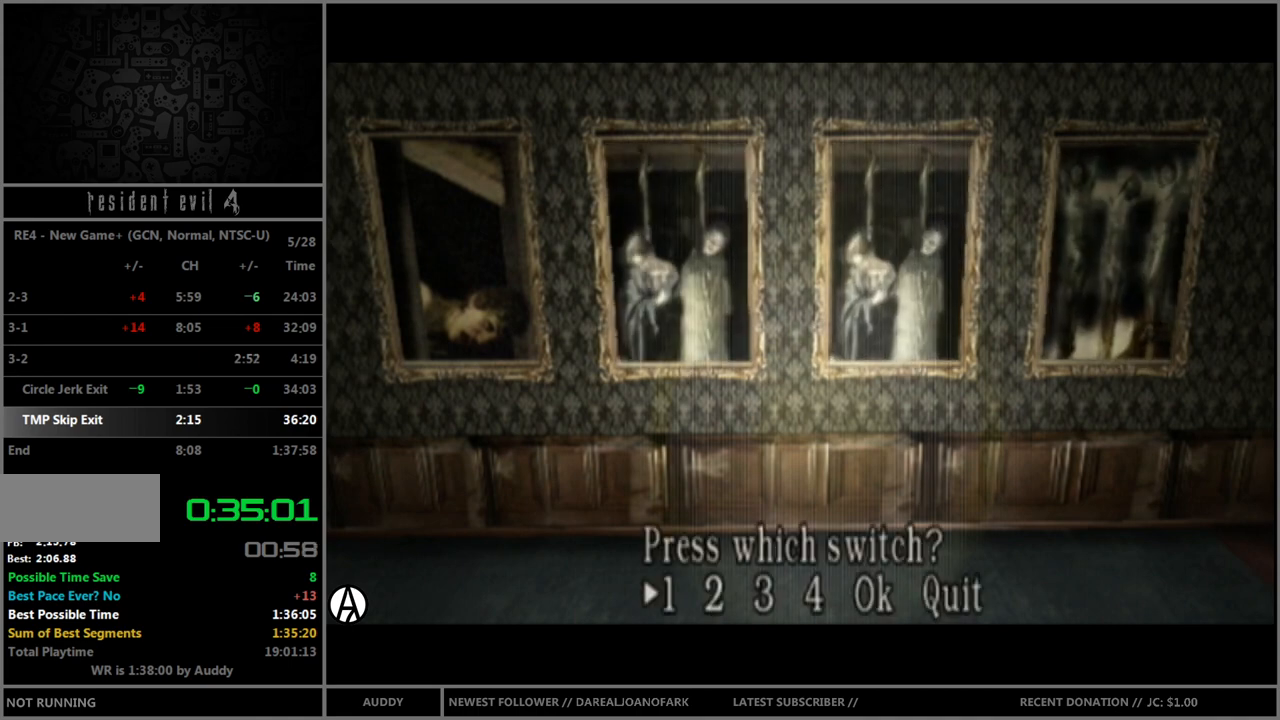
{"buttons": [], "left_stick": "center", "right_stick": "center", "events": [[167, "left_stick", "right"], [234, "left_stick", "center"], [300, "left_stick", "right"], [367, "A", "down"], [367, "left_stick", "center"], [467, "A", "up"]]}
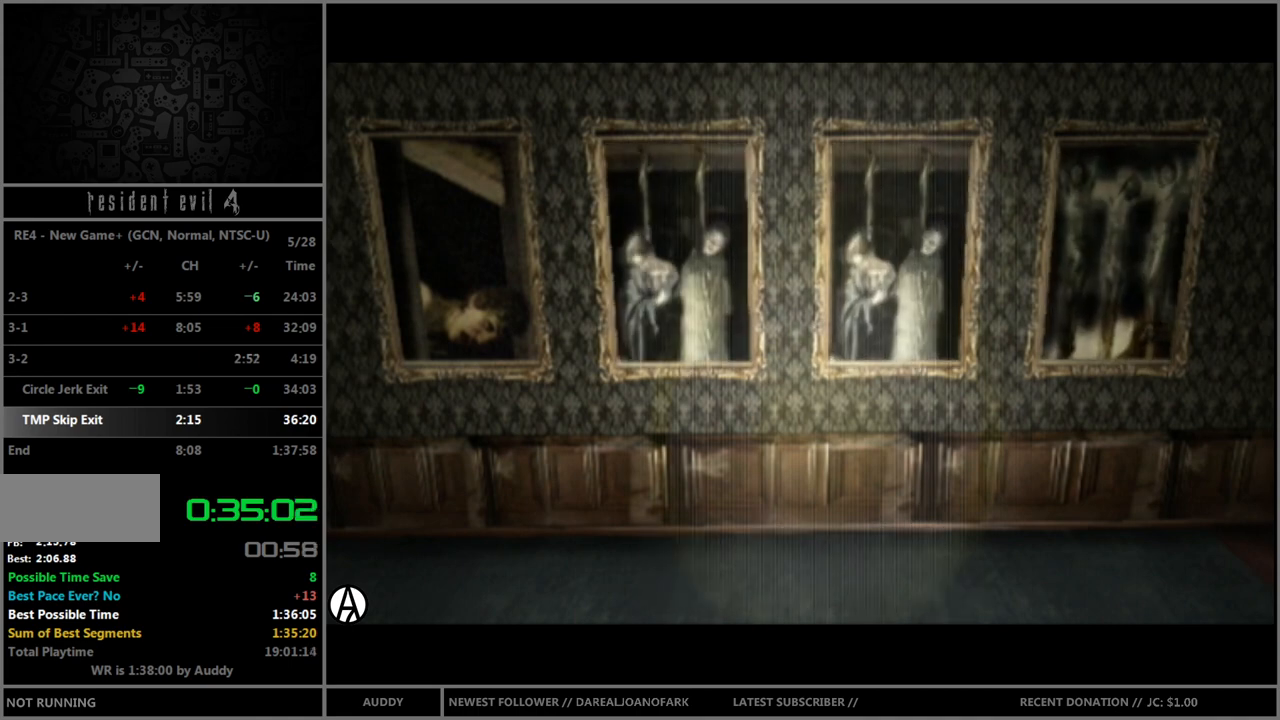
{"buttons": [], "left_stick": "center", "right_stick": "center", "events": []}
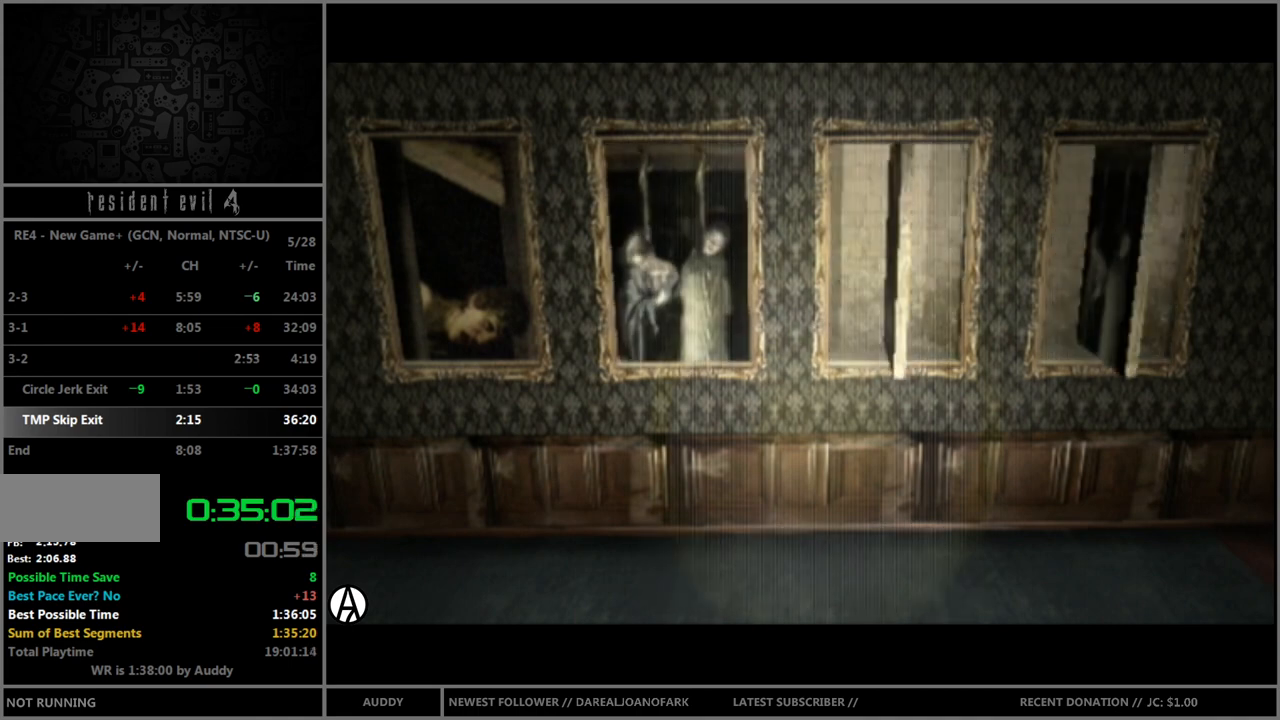
{"buttons": [], "left_stick": "center", "right_stick": "center", "events": []}
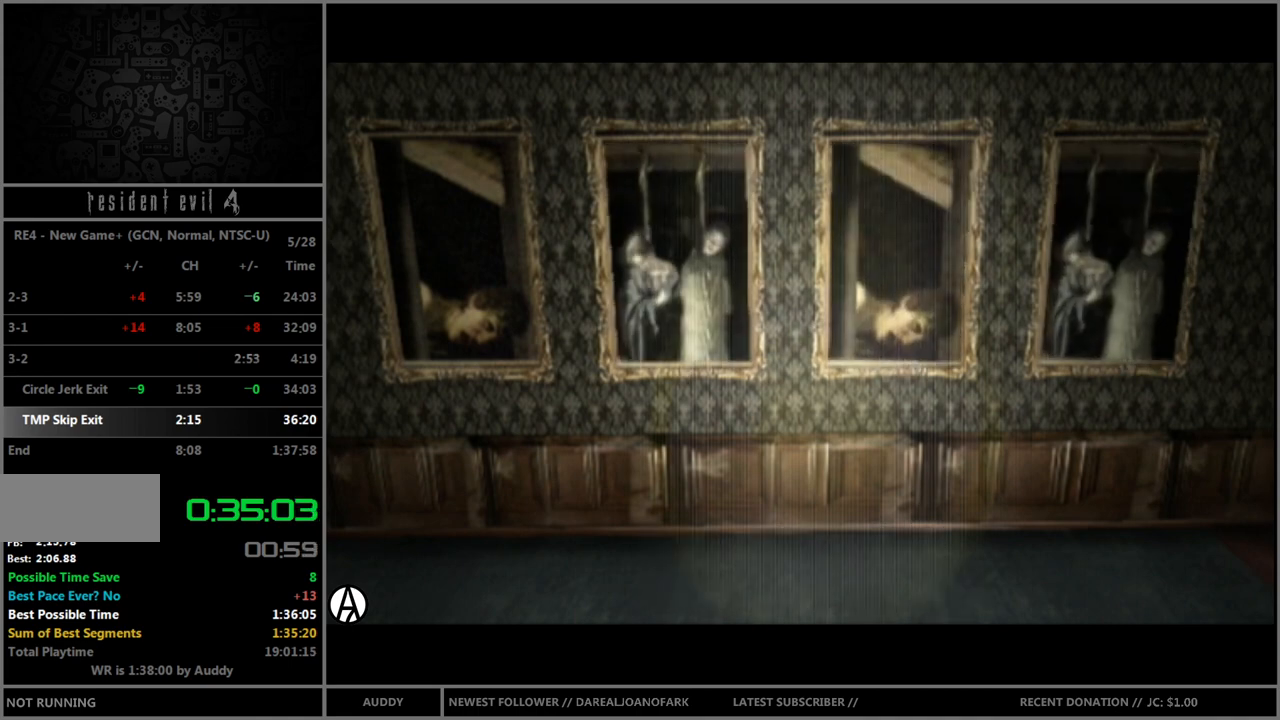
{"buttons": [], "left_stick": "left", "right_stick": "center", "events": [[133, "B", "down"], [200, "B", "up"], [300, "left_stick", "left"], [367, "left_stick", "center"], [467, "left_stick", "left"]]}
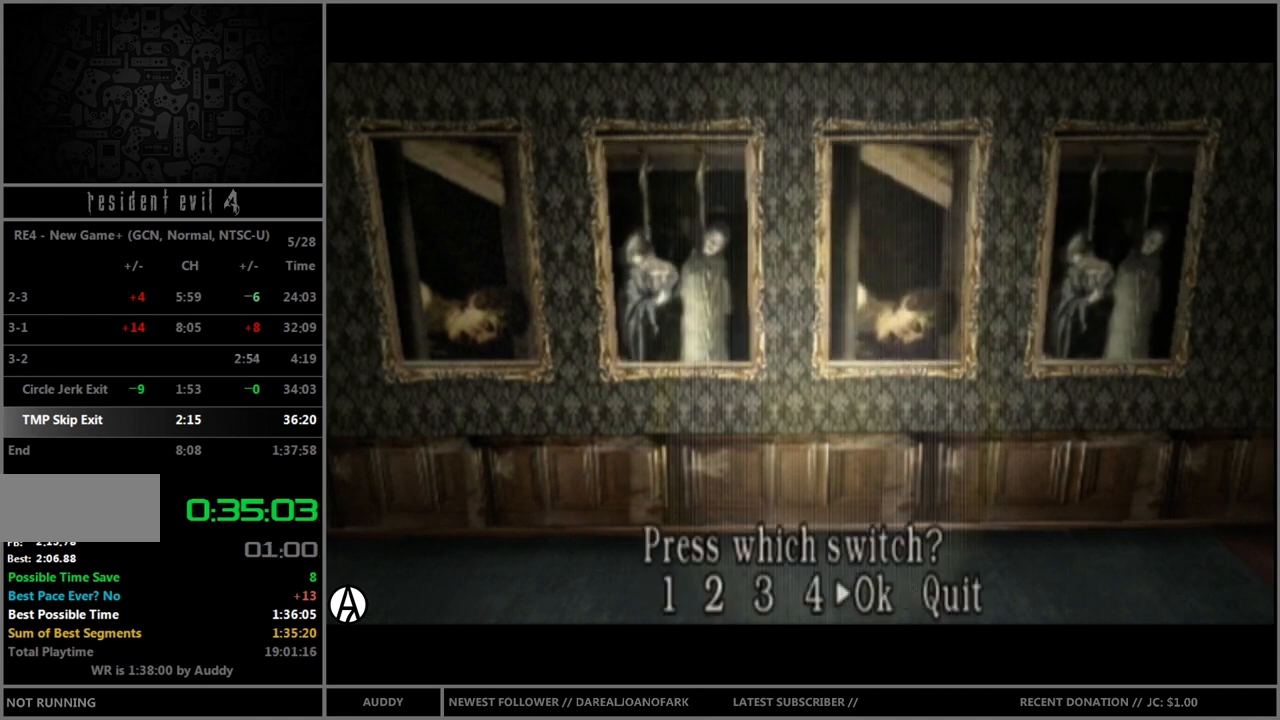
{"buttons": [], "left_stick": "center", "right_stick": "center", "events": [[33, "A", "down"], [33, "left_stick", "center"], [100, "A", "up"]]}
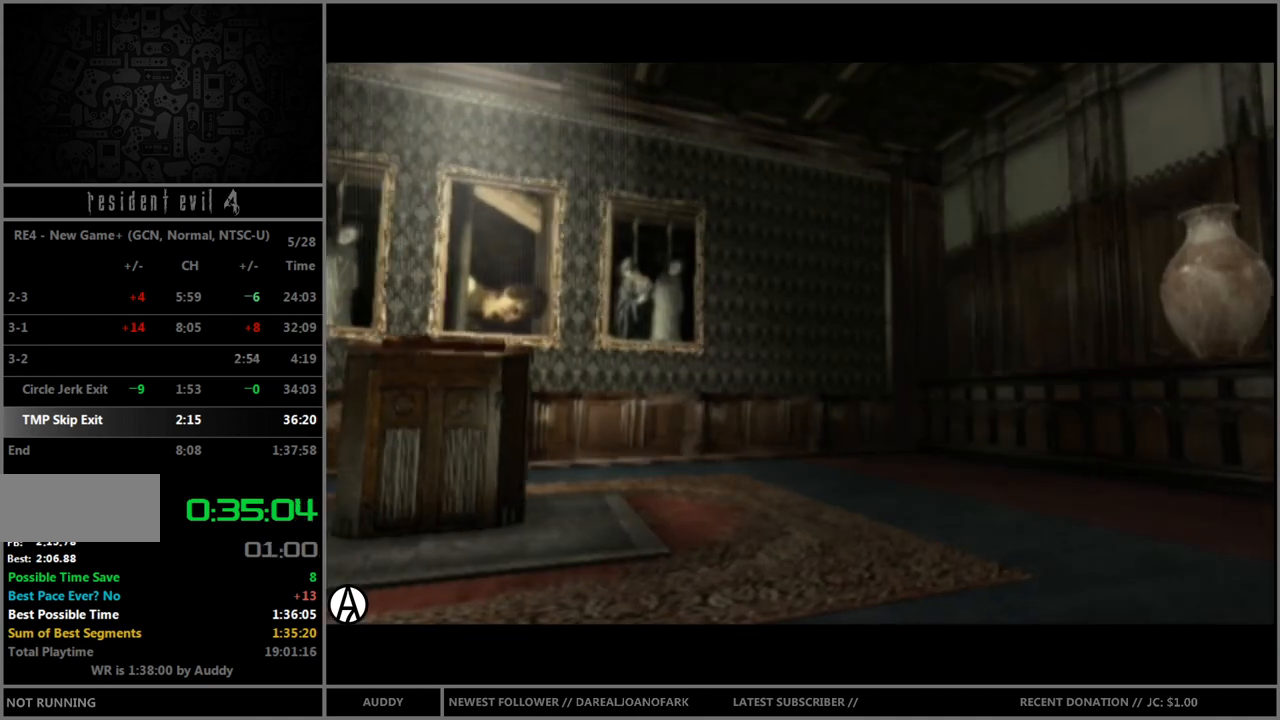
{"buttons": [], "left_stick": "center", "right_stick": "center", "events": []}